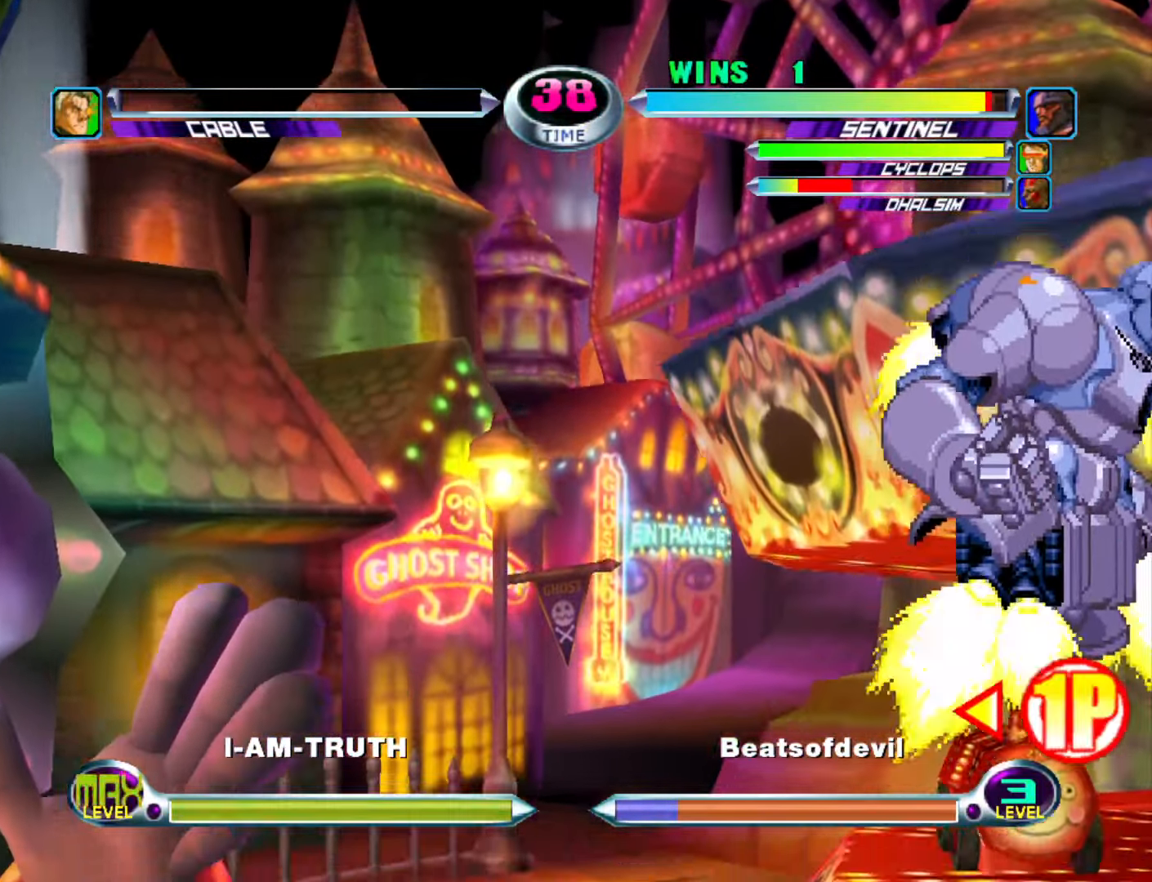
Gameplay with a controller (arcade stick); each line is a JSON object with the inputs held at the frame after it. "events" lists button and stick changes between this image and that frame as [ms after this image, input, new state], when the widget could be followed in between. Not read: L3 R3.
{"buttons": [], "left_stick": "center", "events": []}
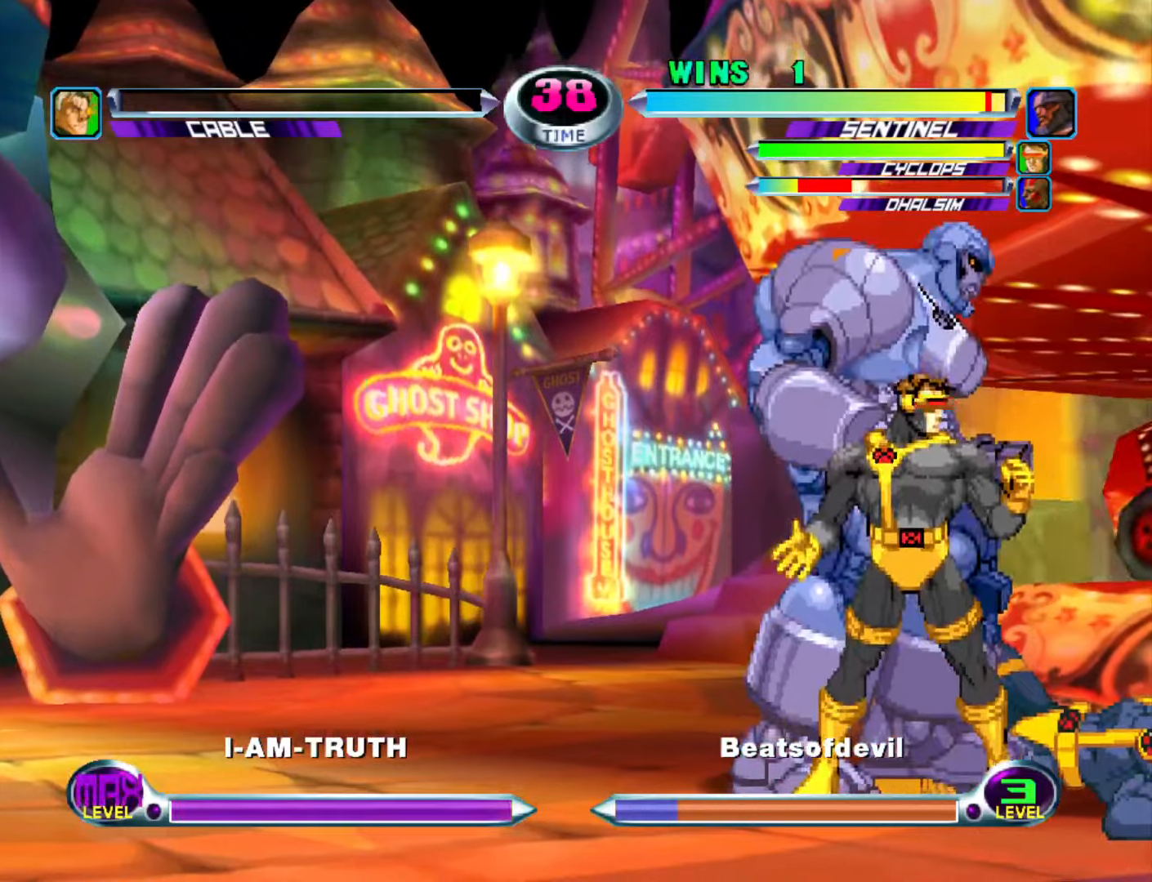
{"buttons": [], "left_stick": "center", "events": []}
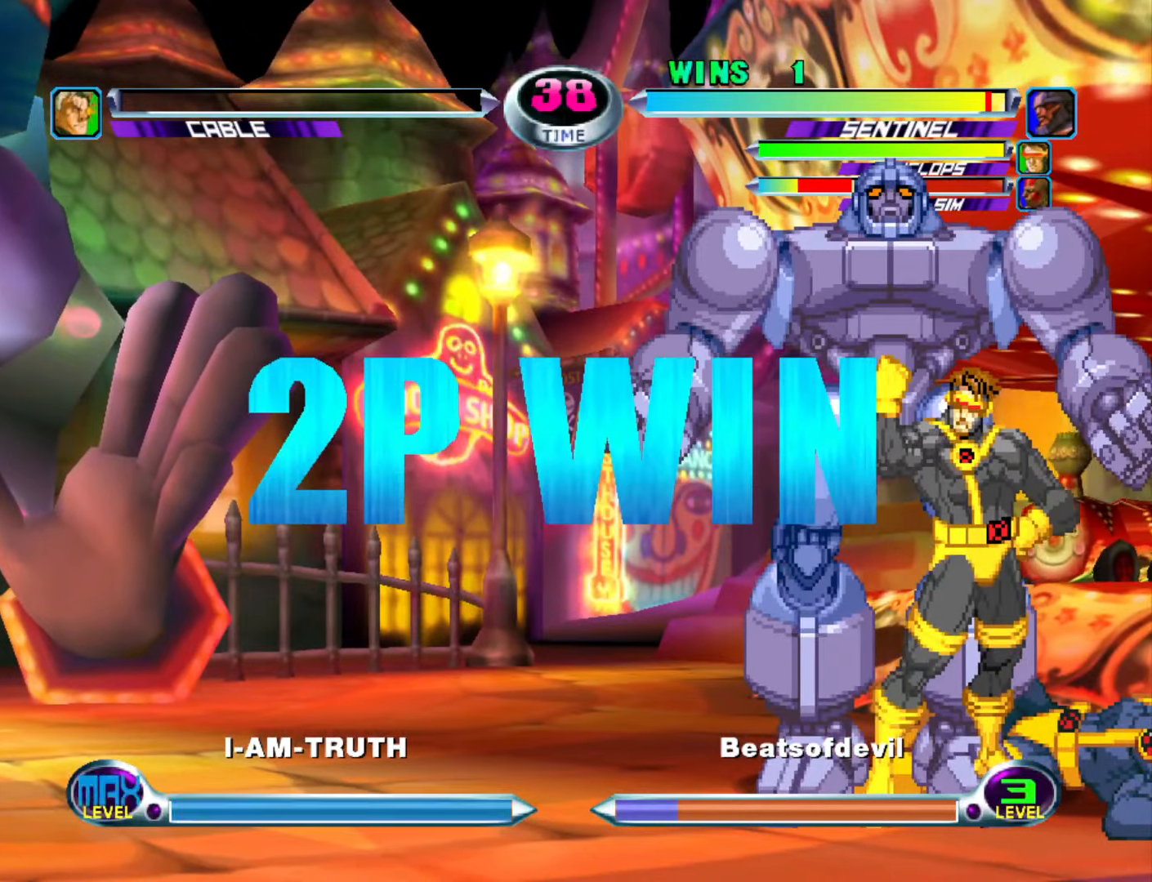
{"buttons": ["CROSS"], "left_stick": "center", "events": [[400, "CROSS", "down"]]}
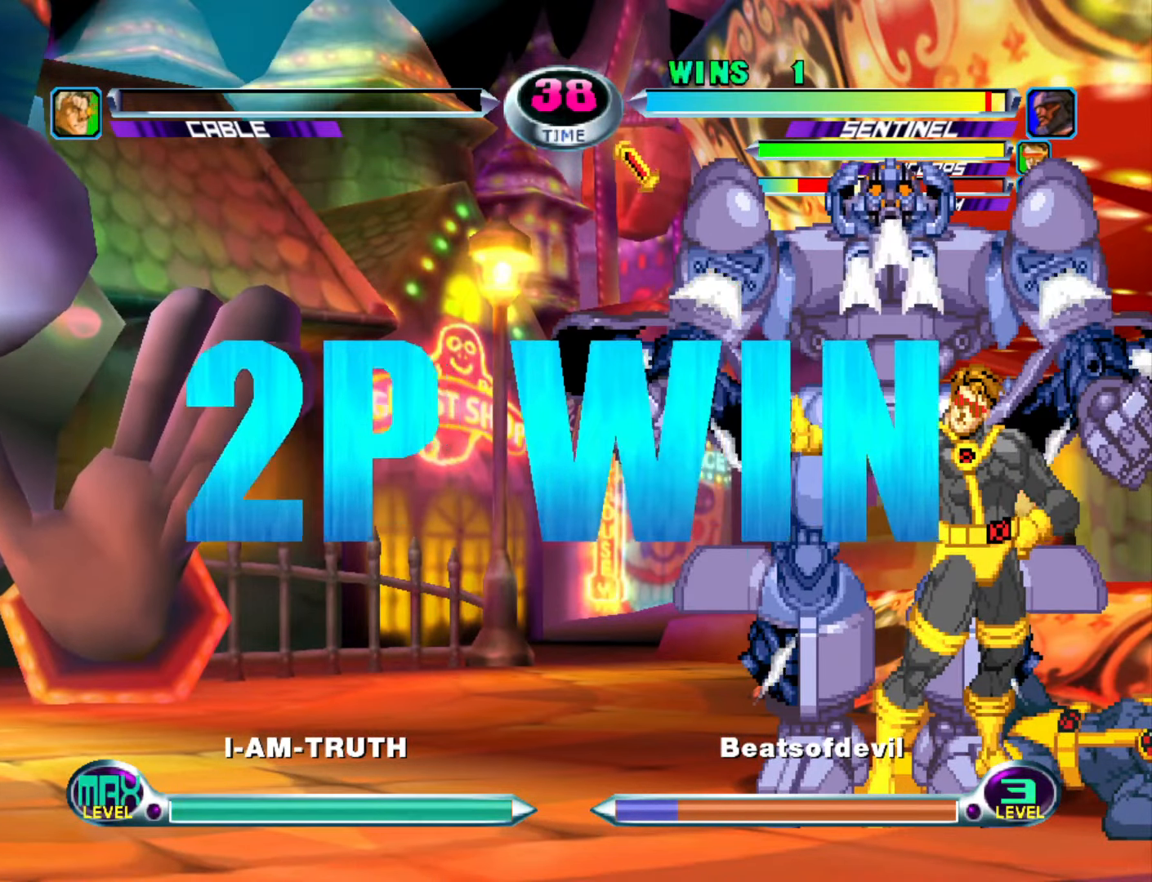
{"buttons": [], "left_stick": "center", "events": [[50, "CROSS", "up"]]}
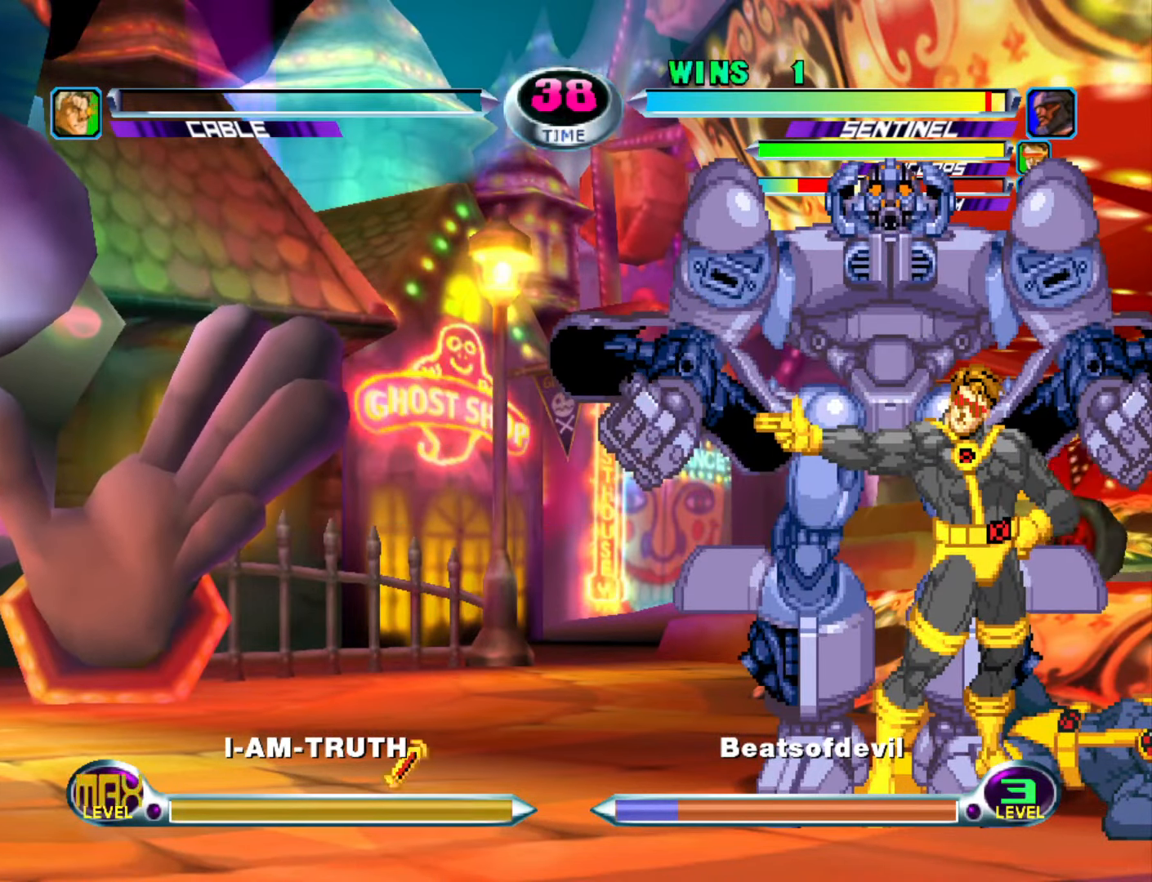
{"buttons": [], "left_stick": "center", "events": []}
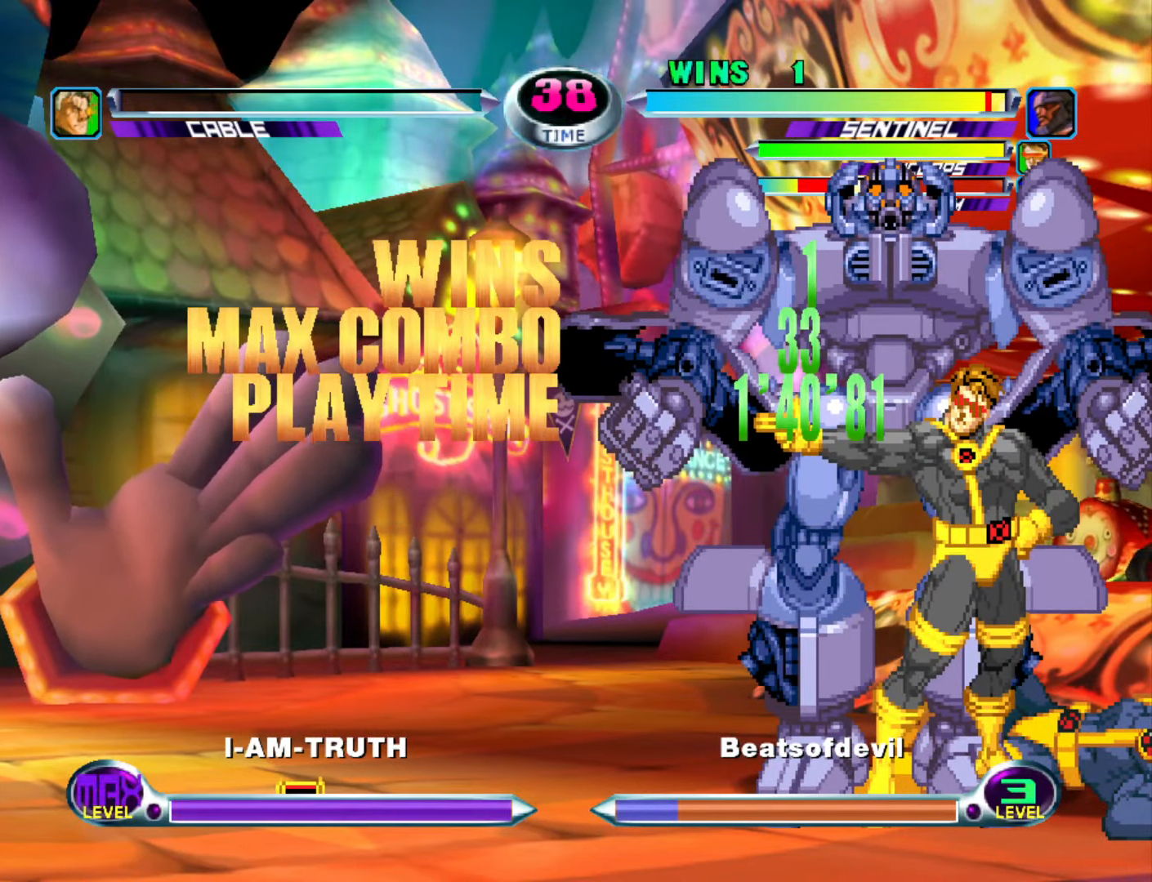
{"buttons": [], "left_stick": "center", "events": []}
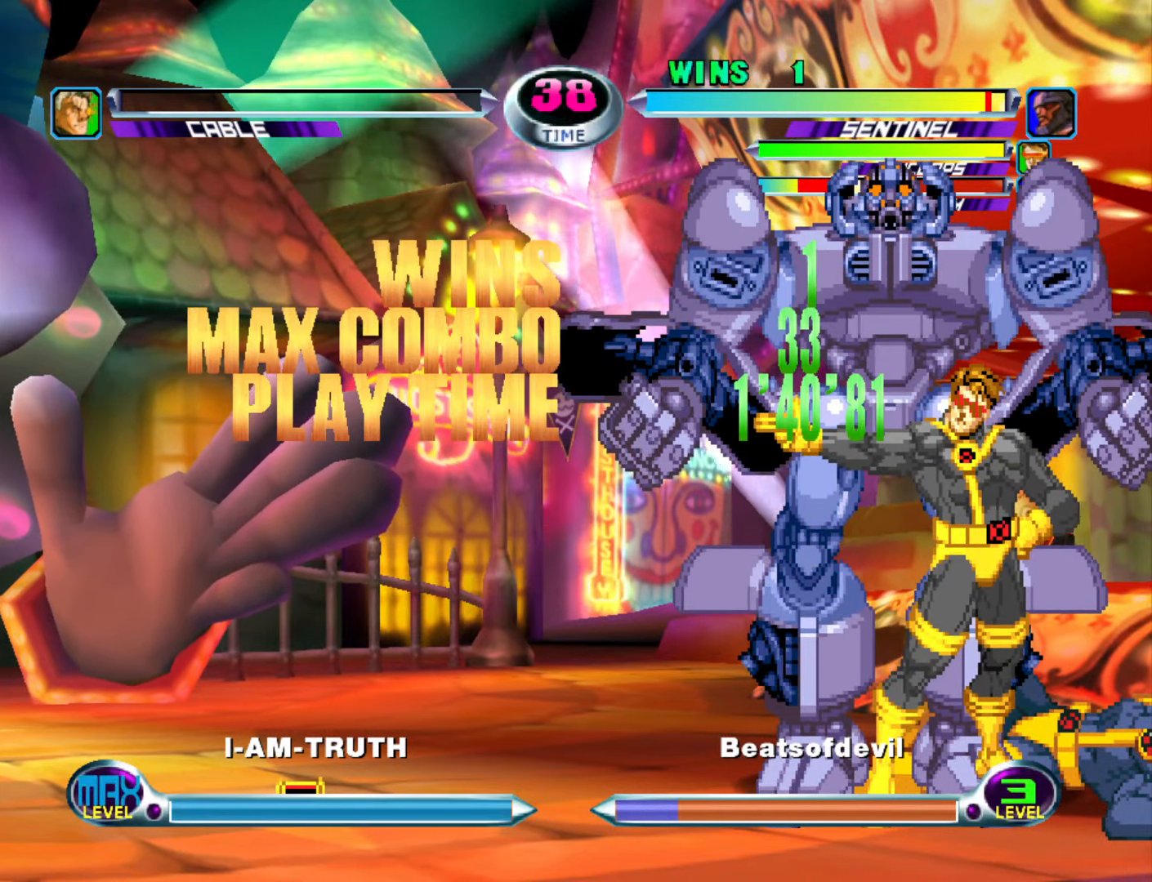
{"buttons": [], "left_stick": "center", "events": []}
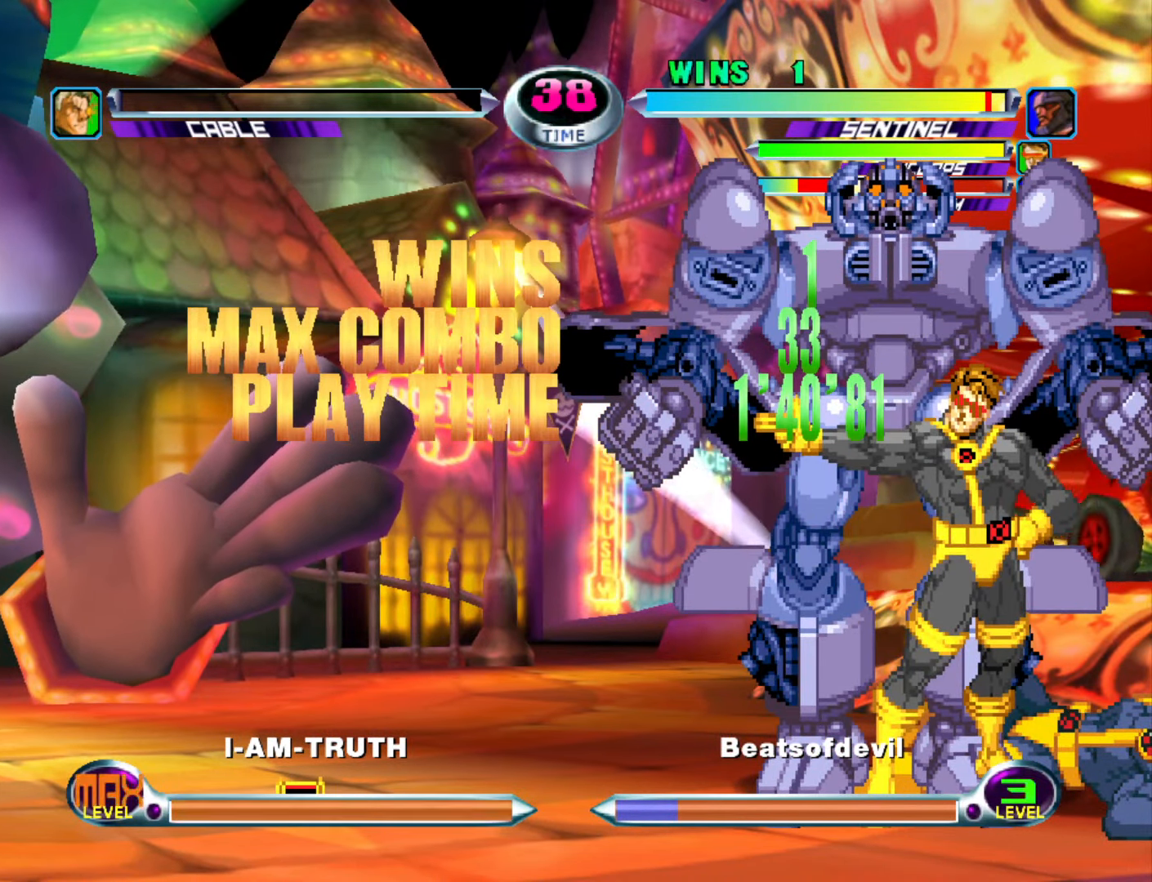
{"buttons": ["CROSS"], "left_stick": "center", "events": [[100, "CROSS", "down"], [233, "CROSS", "up"], [400, "CROSS", "down"]]}
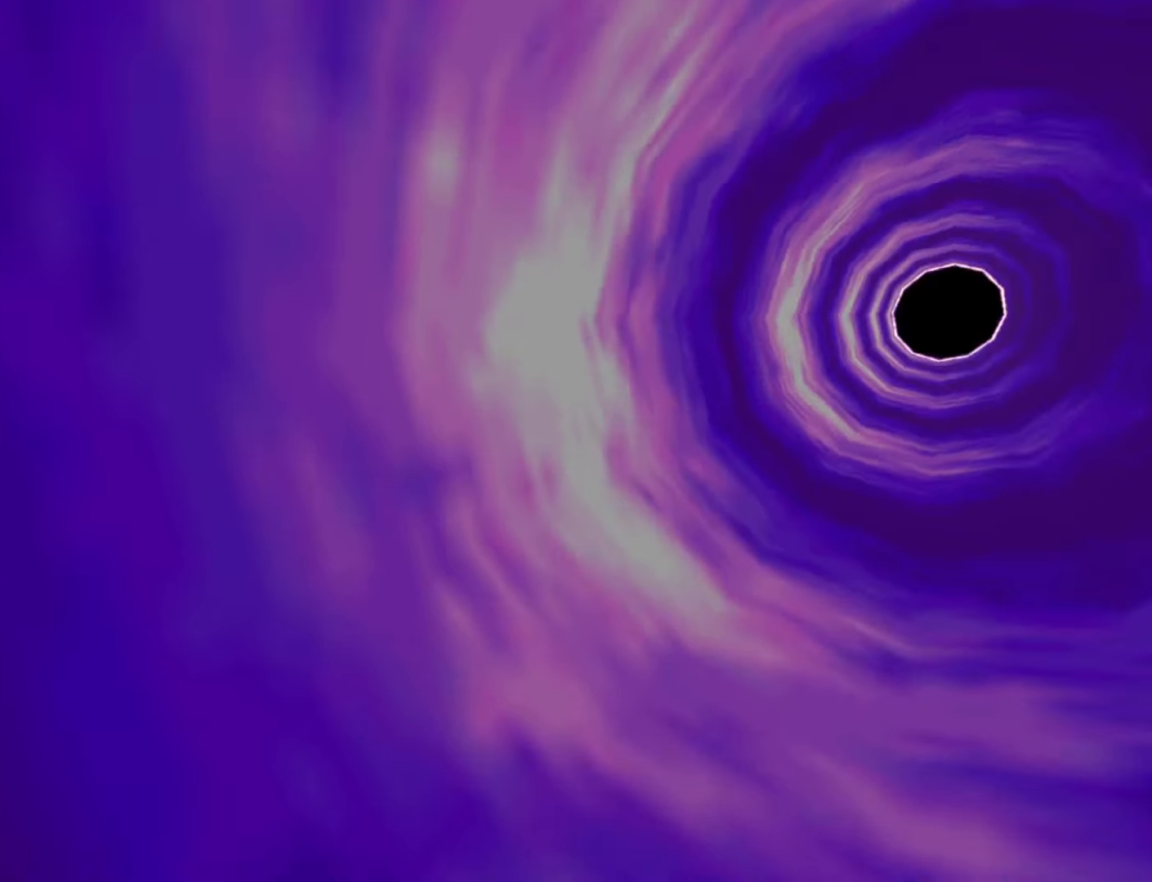
{"buttons": ["CROSS"], "left_stick": "center", "events": [[16, "CROSS", "up"], [166, "CROSS", "down"], [266, "CROSS", "up"], [416, "CROSS", "down"]]}
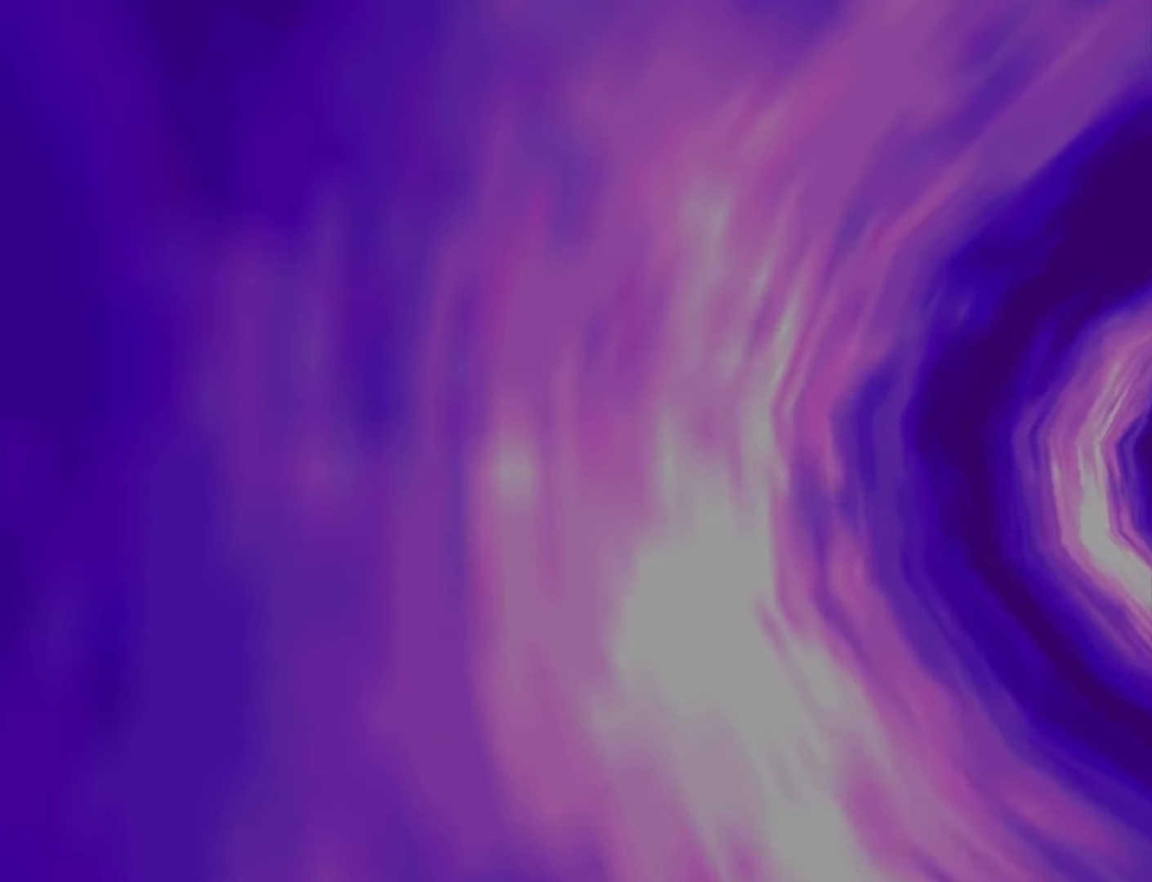
{"buttons": ["CROSS"], "left_stick": "center", "events": [[16, "CROSS", "up"], [150, "CROSS", "down"], [250, "CROSS", "up"], [416, "CROSS", "down"]]}
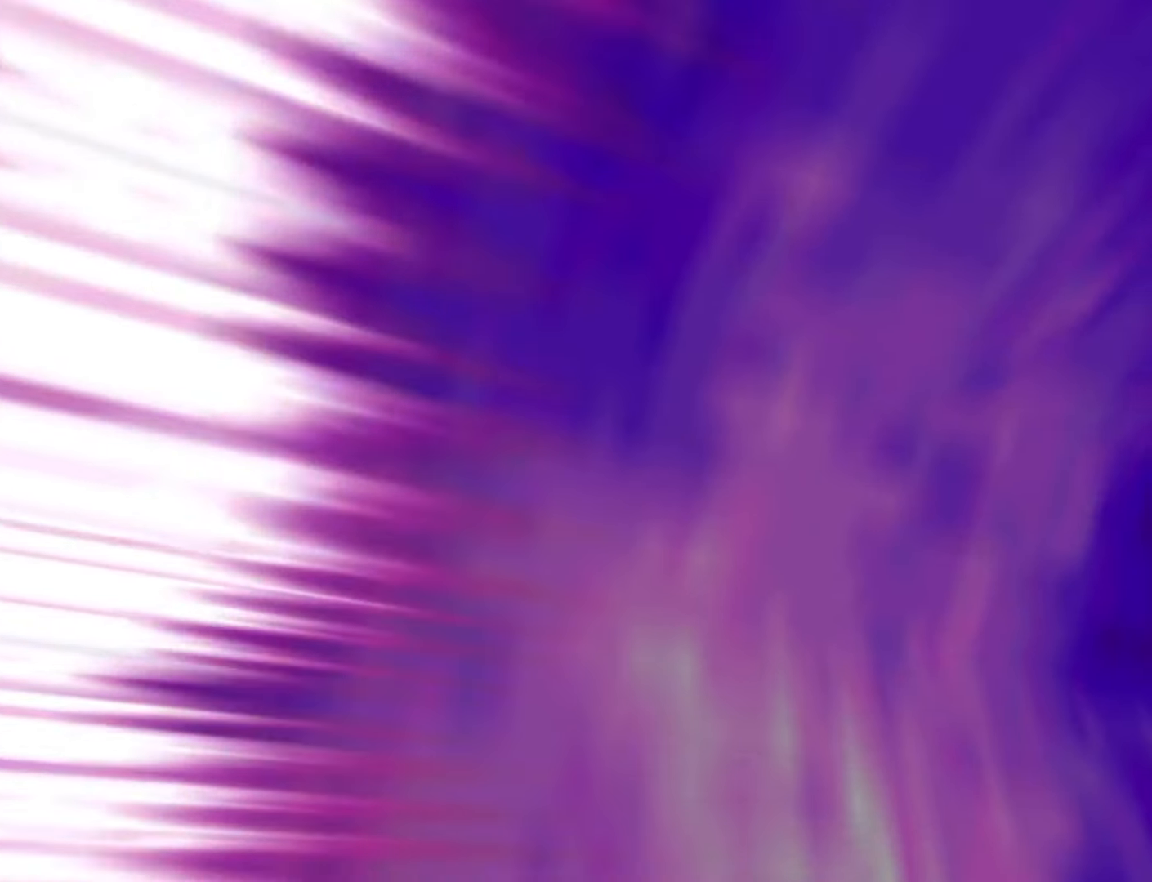
{"buttons": ["CROSS"], "left_stick": "center", "events": [[16, "CROSS", "up"], [183, "CROSS", "down"], [283, "CROSS", "up"], [433, "CROSS", "down"]]}
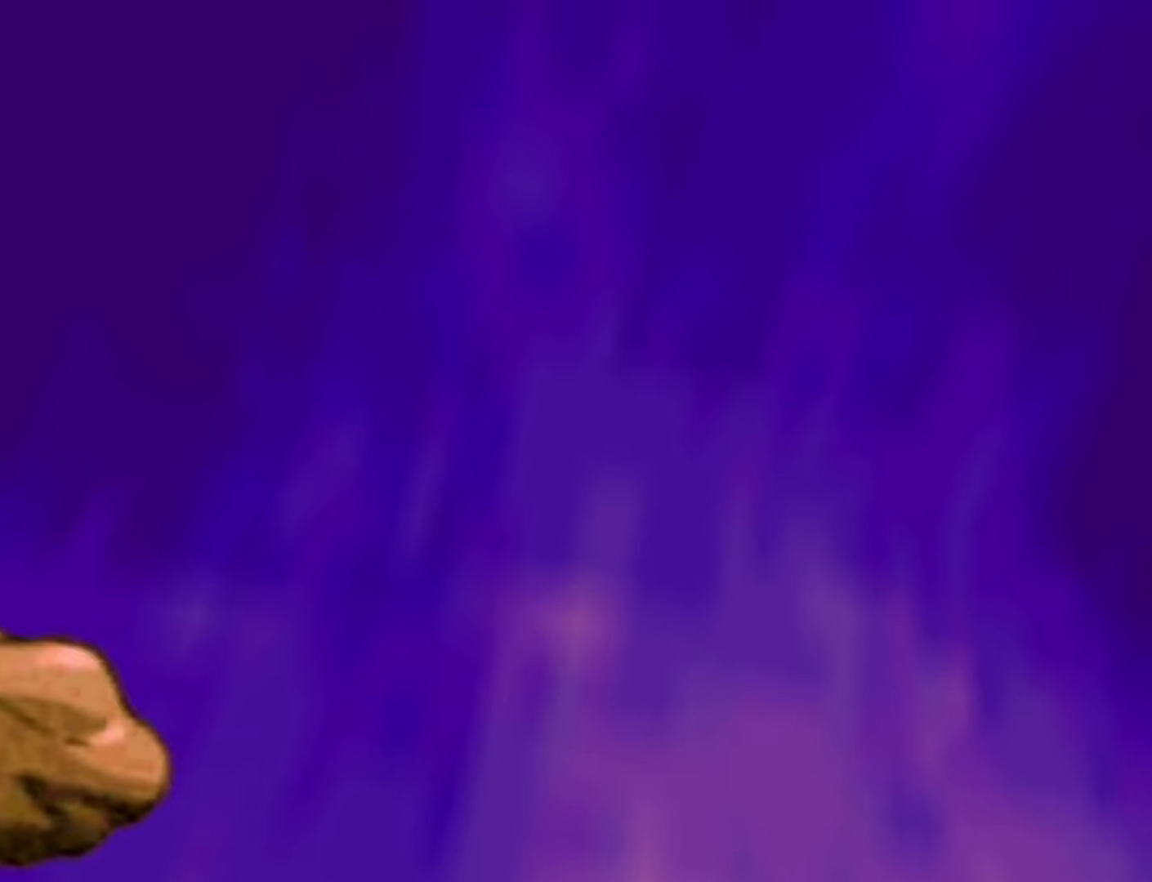
{"buttons": [], "left_stick": "center", "events": [[33, "CROSS", "up"], [167, "CROSS", "down"], [267, "CROSS", "up"]]}
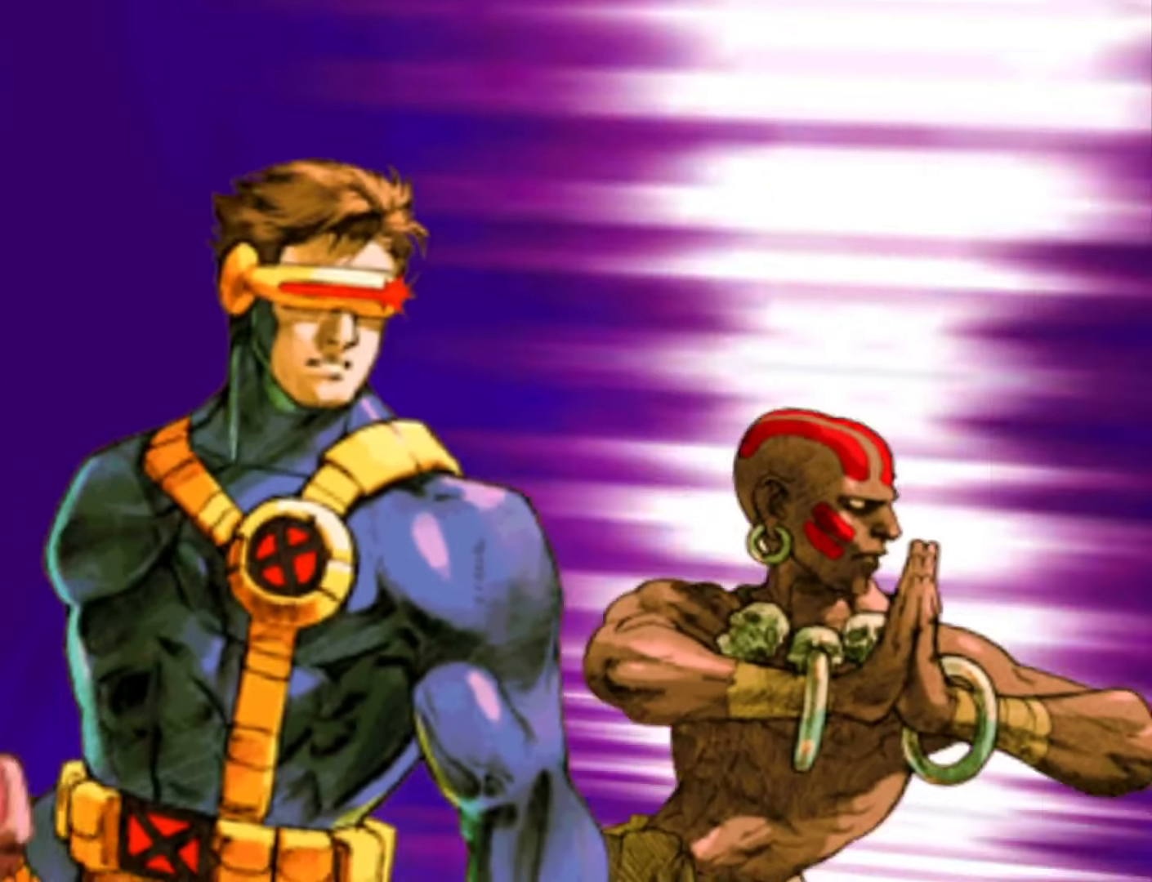
{"buttons": [], "left_stick": "center", "events": []}
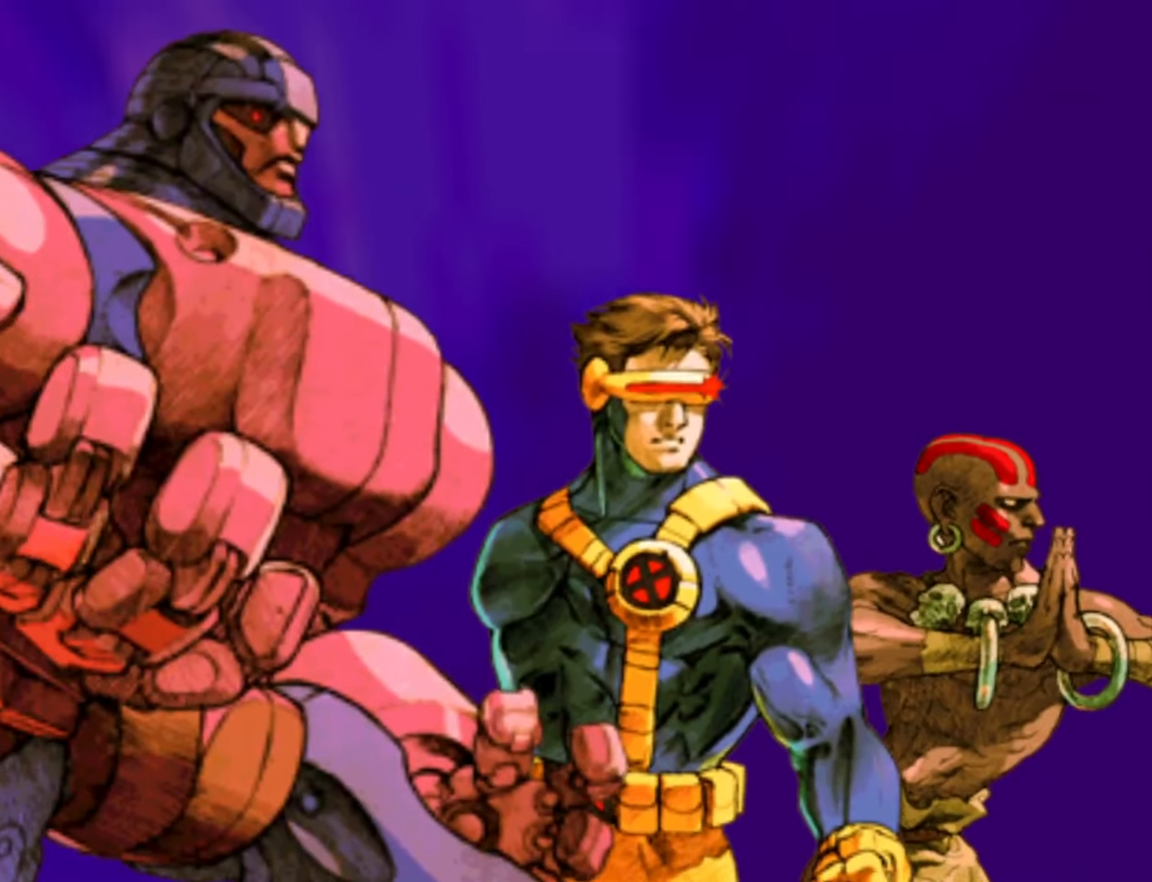
{"buttons": [], "left_stick": "center", "events": [[200, "CROSS", "down"], [267, "CROSS", "up"], [383, "CROSS", "down"], [450, "CROSS", "up"]]}
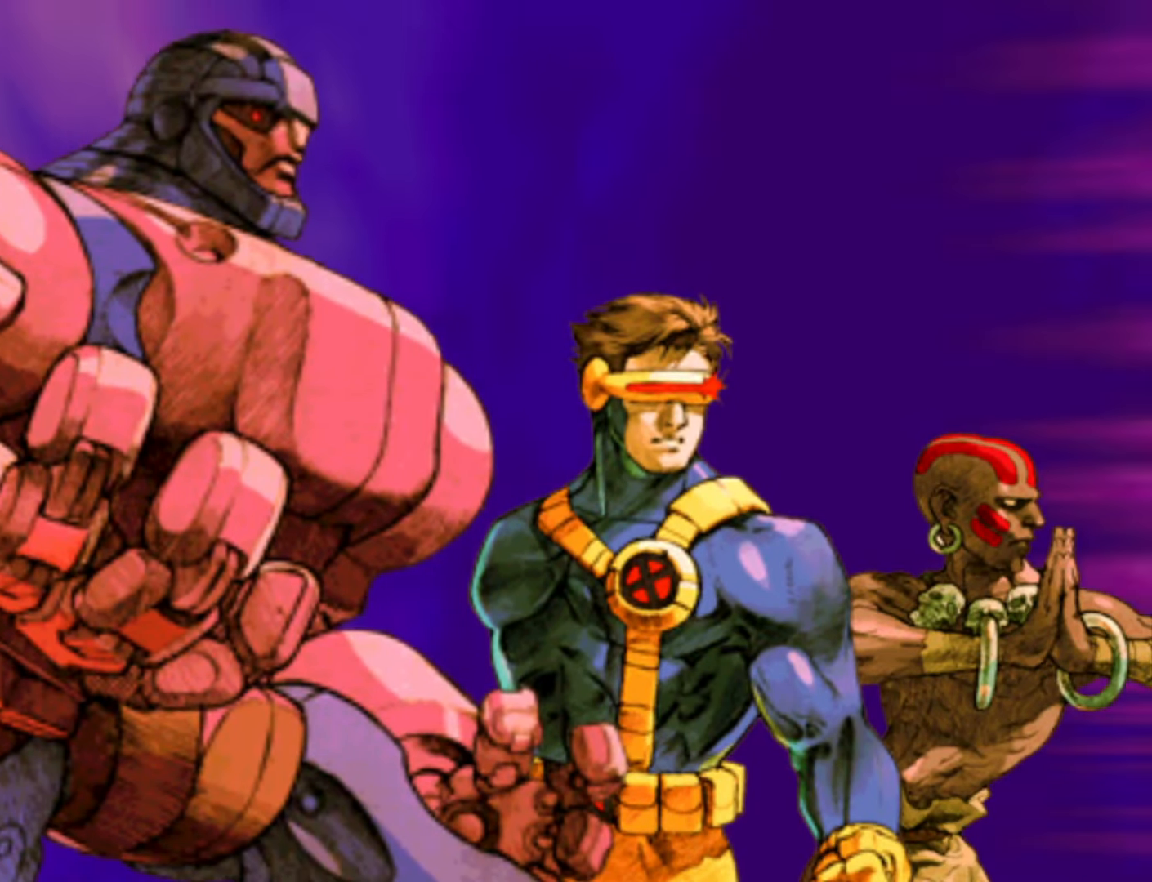
{"buttons": [], "left_stick": "center", "events": [[117, "CROSS", "down"], [183, "CROSS", "up"], [333, "CROSS", "down"], [400, "CROSS", "up"]]}
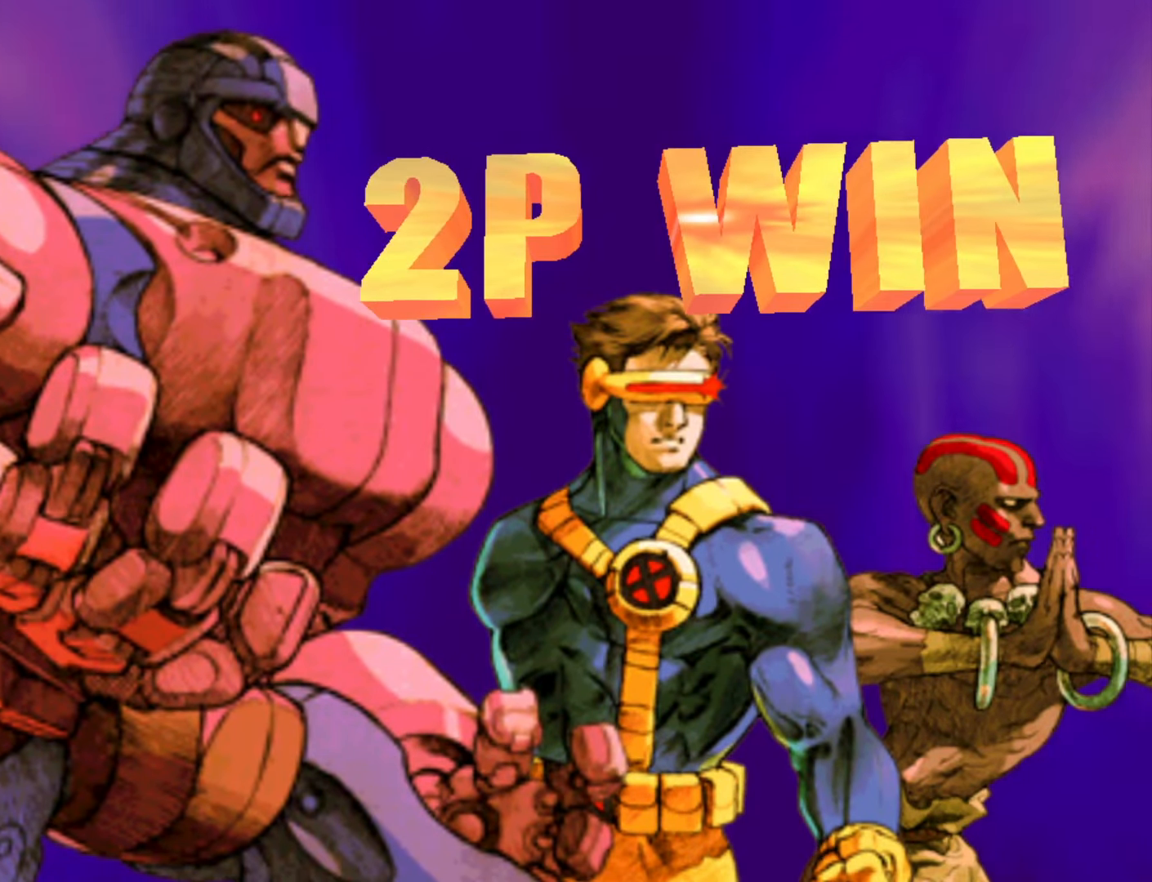
{"buttons": [], "left_stick": "center", "events": [[17, "CROSS", "down"], [83, "CROSS", "up"], [217, "CROSS", "down"], [283, "CROSS", "up"], [300, "CROSS", "down"], [350, "CROSS", "up"], [383, "CROSS", "down"], [433, "CROSS", "up"], [467, "CROSS", "down"], [500, "CROSS", "up"]]}
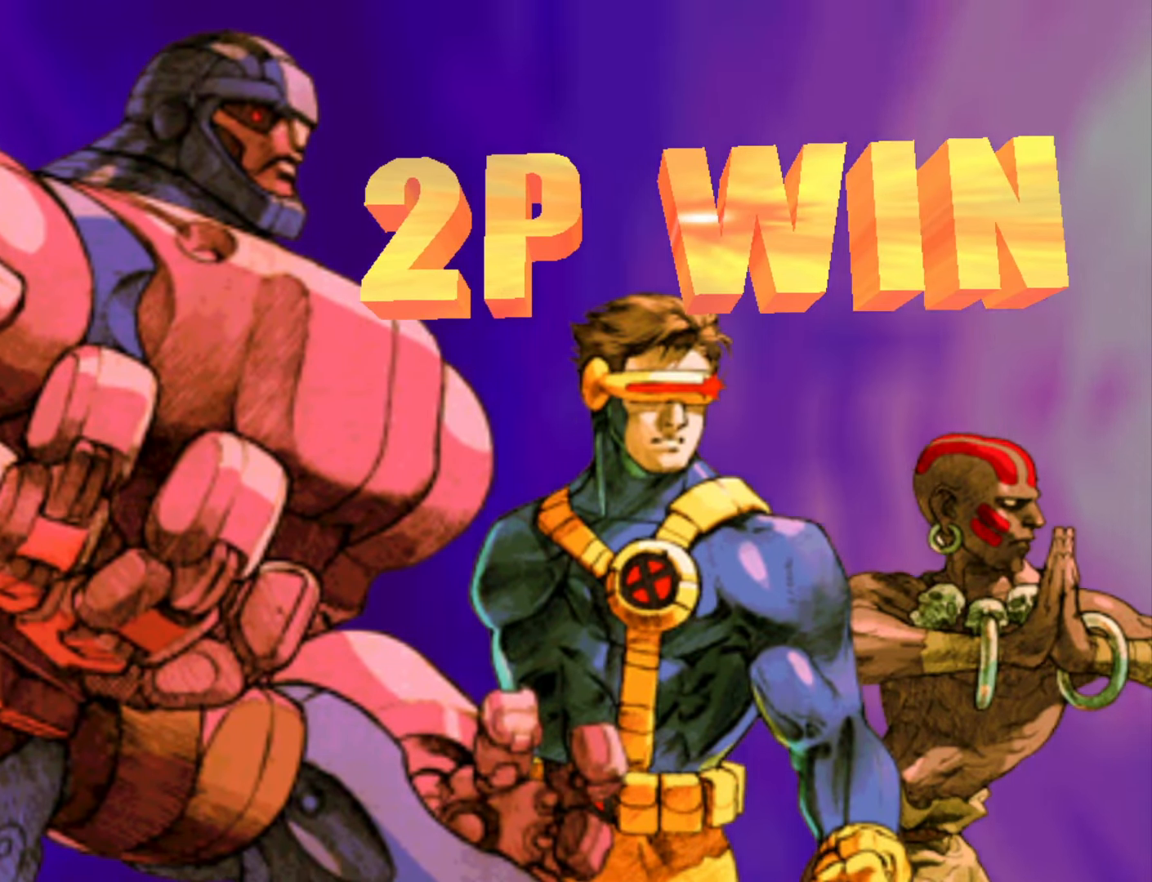
{"buttons": ["CROSS"], "left_stick": "center", "events": [[33, "CROSS", "down"], [83, "CROSS", "up"], [117, "CROSS", "down"], [133, "CROSS", "up"], [183, "CROSS", "down"], [217, "CROSS", "up"], [267, "CROSS", "down"], [283, "CROSS", "up"], [333, "CROSS", "down"], [367, "CROSS", "up"], [400, "CROSS", "down"], [433, "CROSS", "up"], [467, "CROSS", "down"]]}
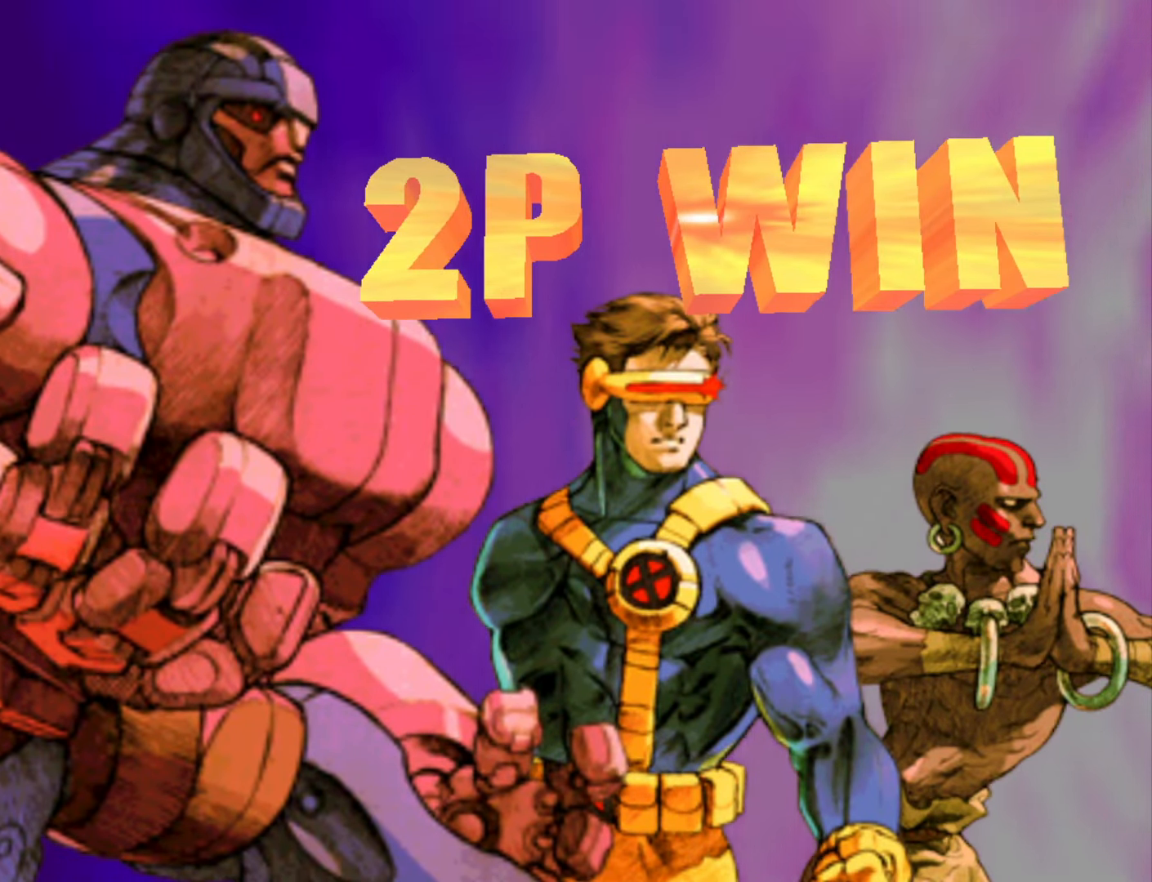
{"buttons": [], "left_stick": "center", "events": [[17, "CROSS", "up"], [50, "CROSS", "down"], [83, "CROSS", "up"], [133, "CROSS", "down"], [183, "CROSS", "up"], [200, "CROSS", "down"], [233, "CROSS", "up"], [267, "CROSS", "down"], [317, "CROSS", "up"], [350, "CROSS", "down"], [383, "CROSS", "up"], [433, "CROSS", "down"], [483, "CROSS", "up"]]}
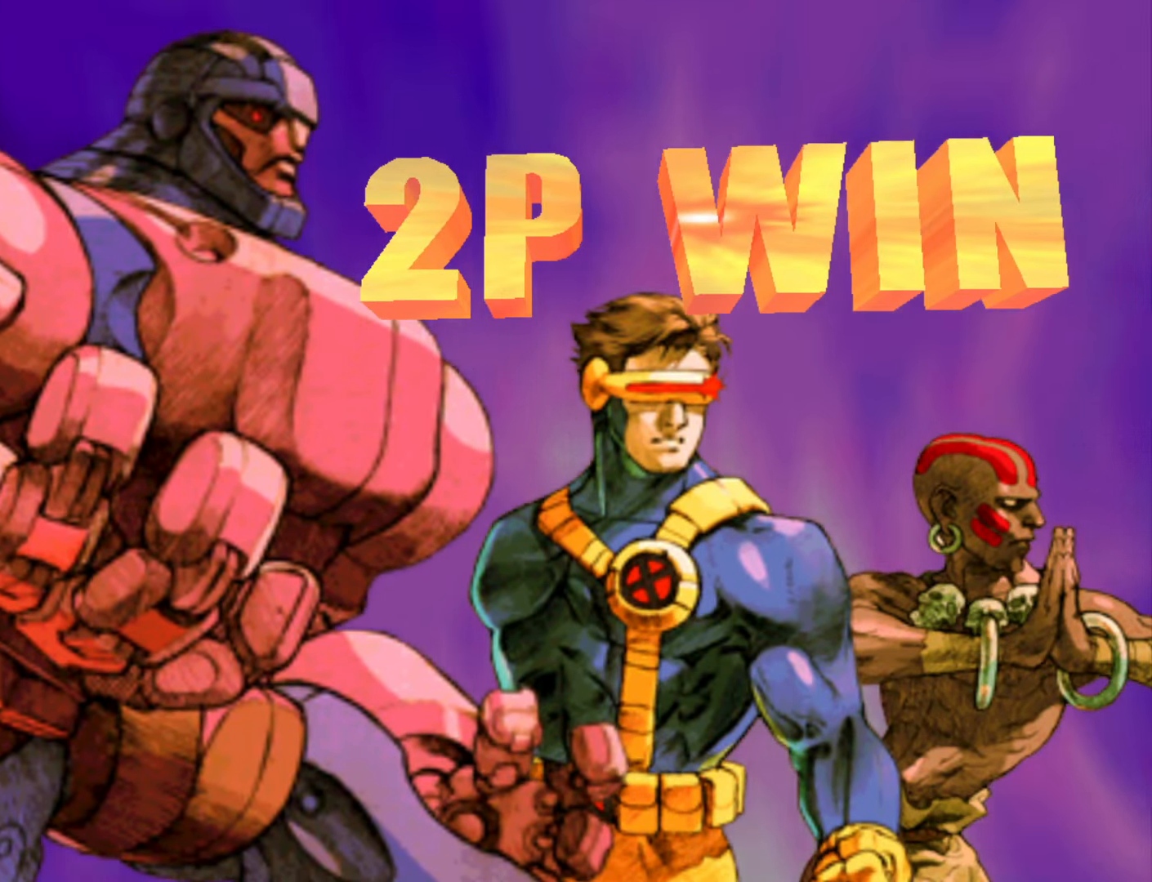
{"buttons": ["CROSS"], "left_stick": "center", "events": [[17, "CROSS", "down"], [33, "CROSS", "up"], [83, "CROSS", "down"], [133, "CROSS", "up"], [150, "CROSS", "down"], [200, "CROSS", "up"], [233, "CROSS", "down"], [300, "CROSS", "up"], [317, "CROSS", "down"], [350, "CROSS", "up"], [400, "CROSS", "down"], [450, "CROSS", "up"], [467, "CROSS", "down"]]}
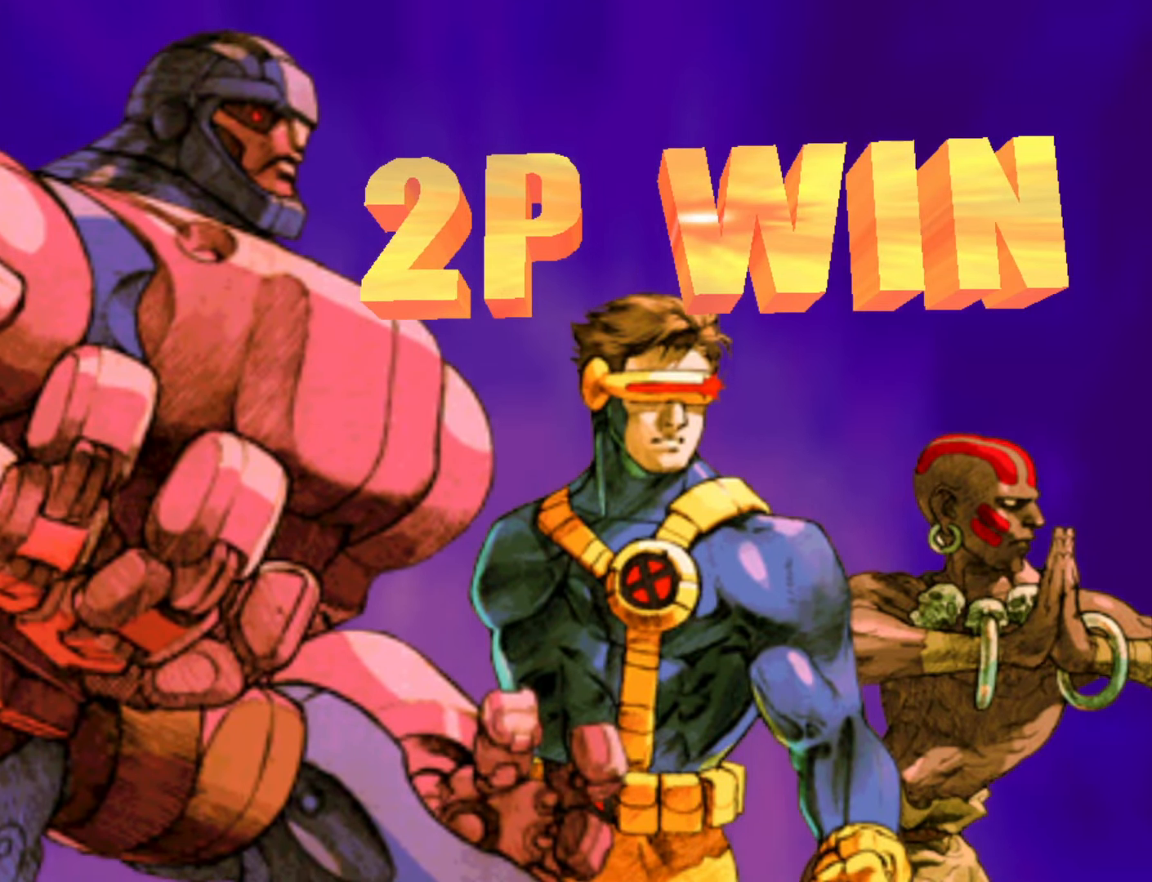
{"buttons": [], "left_stick": "center", "events": [[17, "CROSS", "up"], [67, "CROSS", "down"], [183, "CROSS", "up"], [333, "CROSS", "down"], [400, "CROSS", "up"]]}
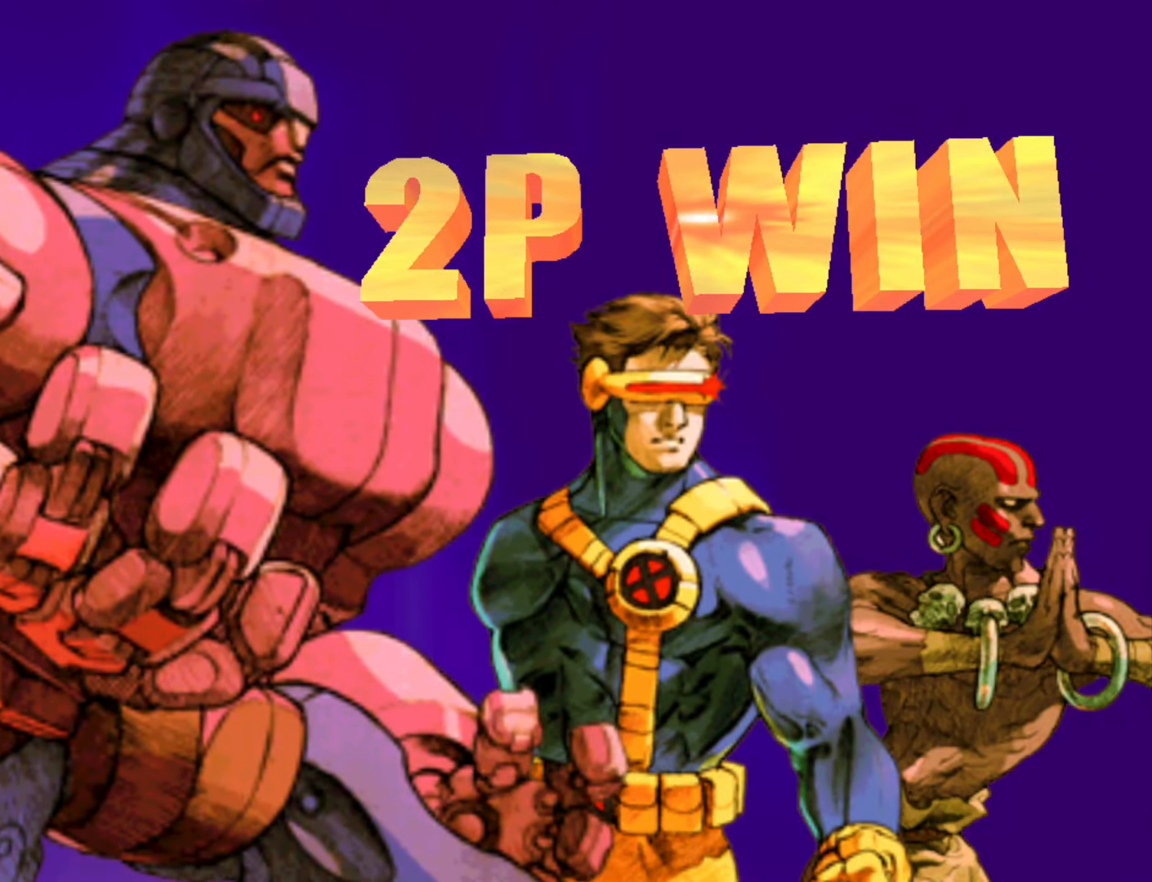
{"buttons": ["CROSS"], "left_stick": "center", "events": [[67, "CROSS", "down"], [117, "CROSS", "up"], [267, "CROSS", "down"], [317, "CROSS", "up"], [333, "CROSS", "down"], [400, "CROSS", "up"], [417, "CROSS", "down"]]}
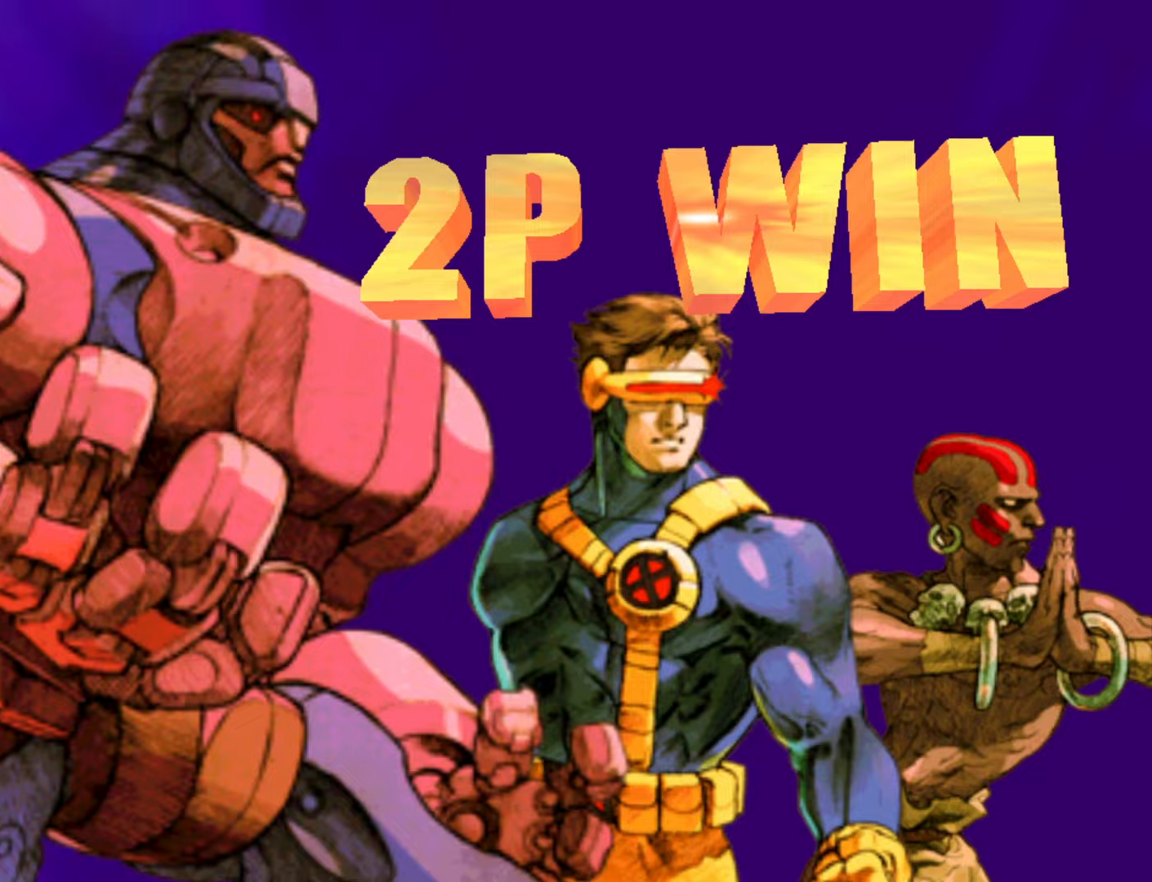
{"buttons": [], "left_stick": "center", "events": [[100, "CROSS", "up"], [167, "CROSS", "down"], [217, "CROSS", "up"], [384, "CROSS", "down"], [450, "CROSS", "up"]]}
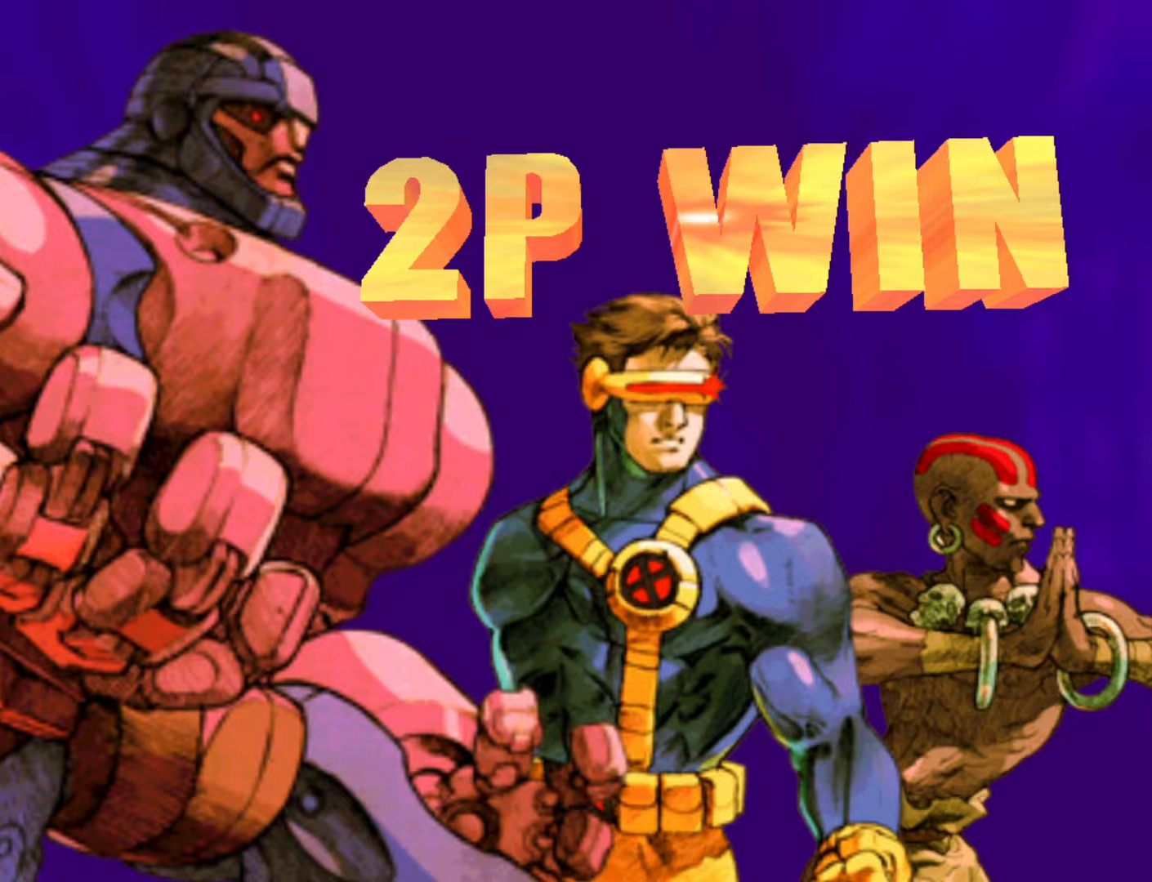
{"buttons": ["CROSS"], "left_stick": "center", "events": [[117, "CROSS", "down"], [250, "CROSS", "up"], [284, "CROSS", "down"], [334, "CROSS", "up"], [350, "CROSS", "down"]]}
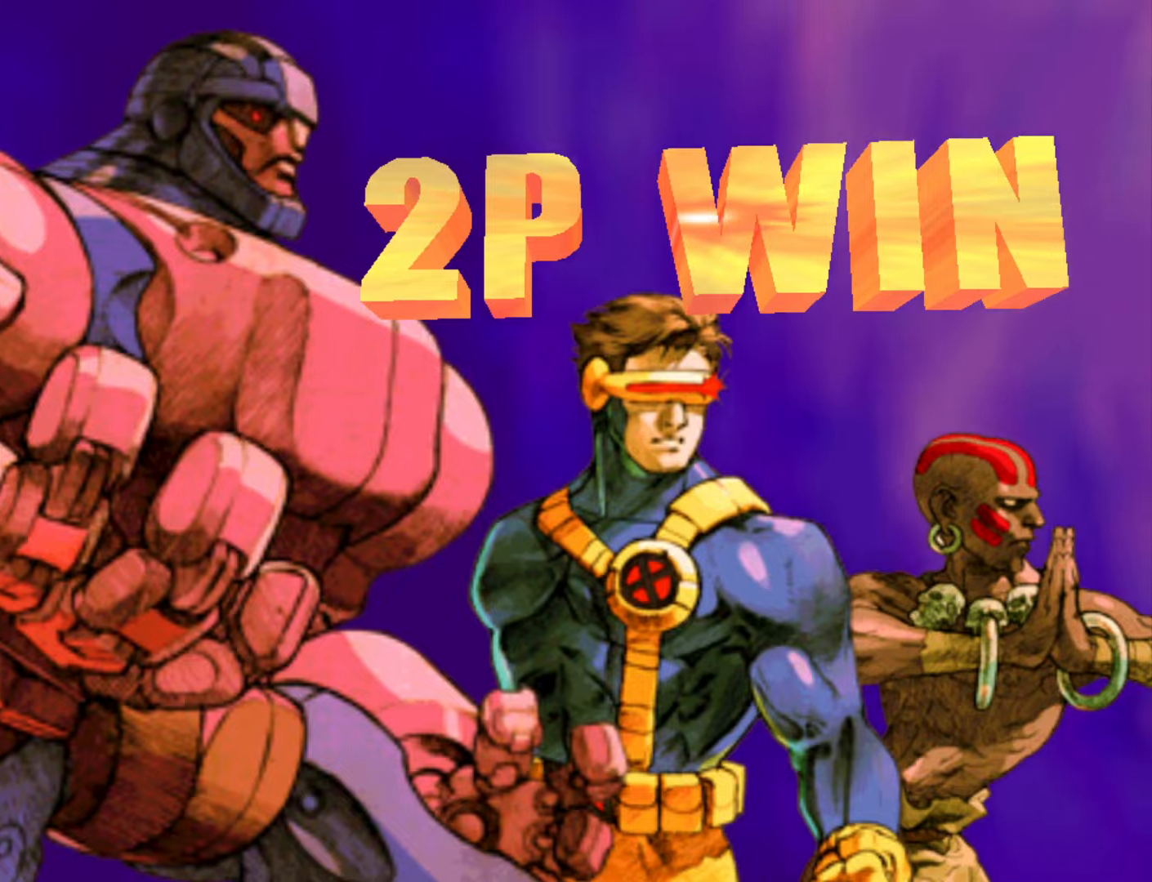
{"buttons": [], "left_stick": "center", "events": [[100, "CROSS", "up"]]}
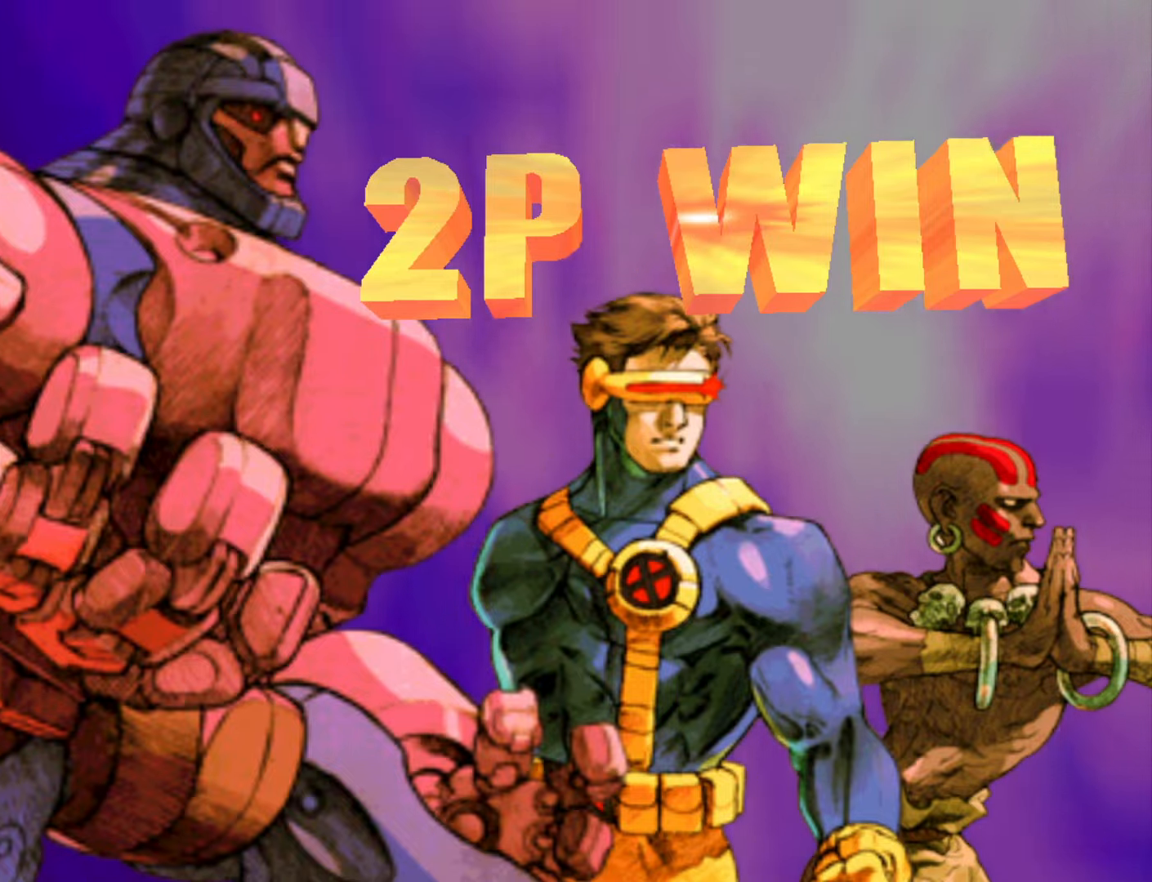
{"buttons": [], "left_stick": "center", "events": [[150, "CROSS", "down"], [234, "CROSS", "up"], [334, "CROSS", "down"], [417, "CROSS", "up"]]}
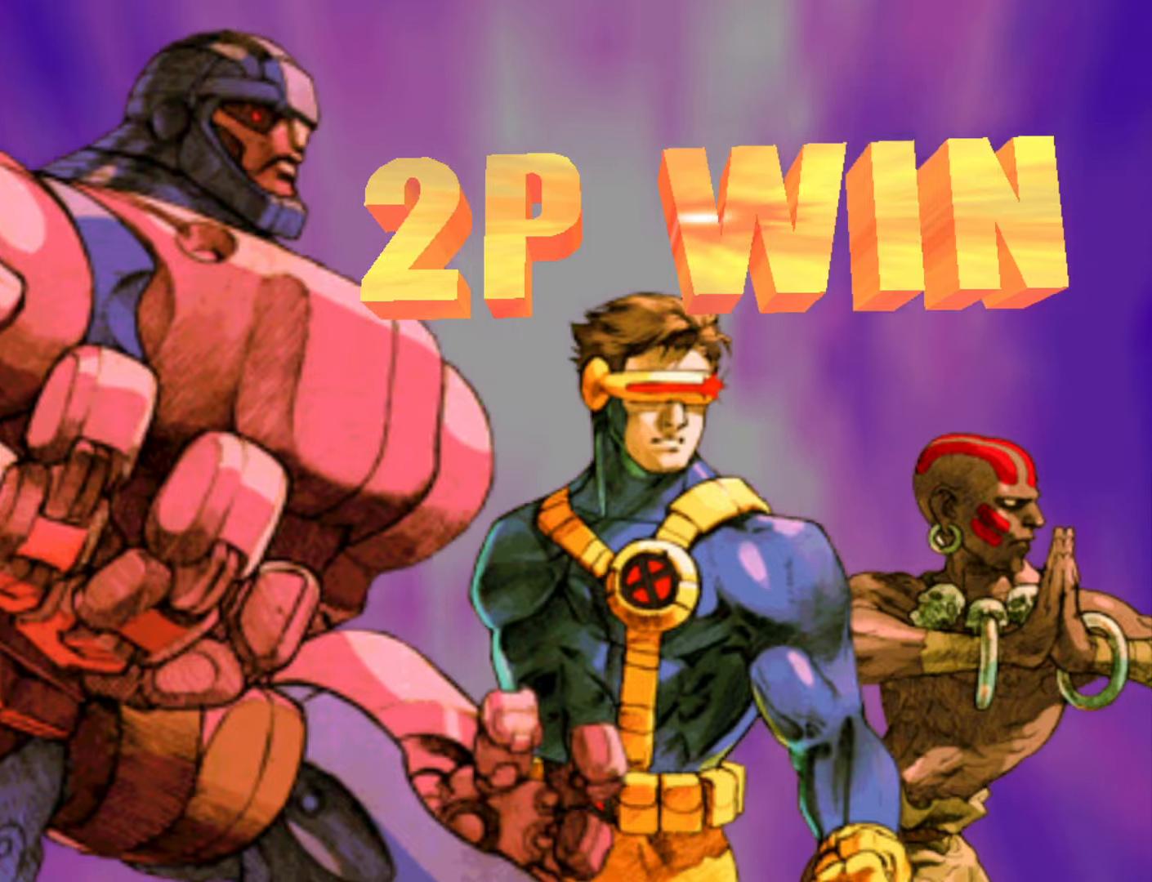
{"buttons": [], "left_stick": "center", "events": [[17, "CROSS", "down"], [100, "CROSS", "up"], [184, "CROSS", "down"], [250, "CROSS", "up"], [334, "CROSS", "down"], [417, "CROSS", "up"]]}
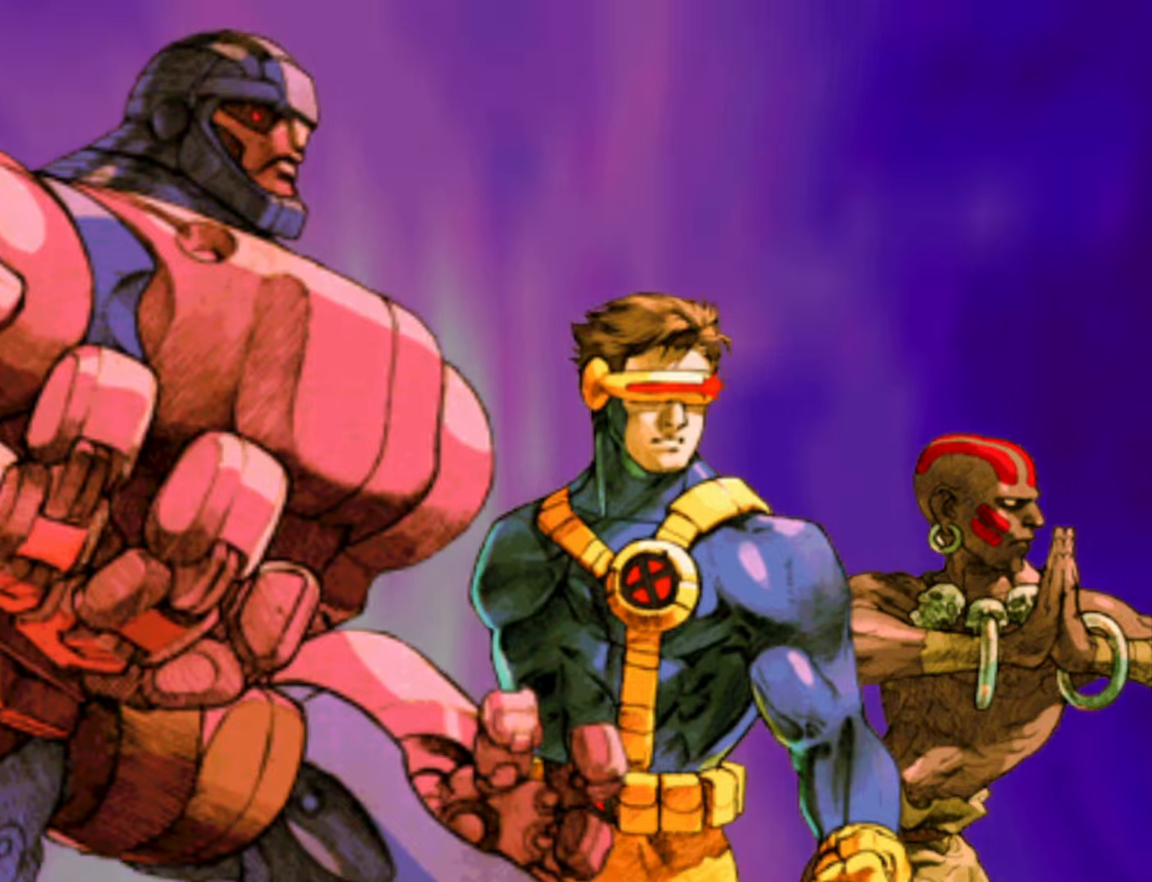
{"buttons": [], "left_stick": "center", "events": [[234, "CROSS", "down"], [300, "CROSS", "up"]]}
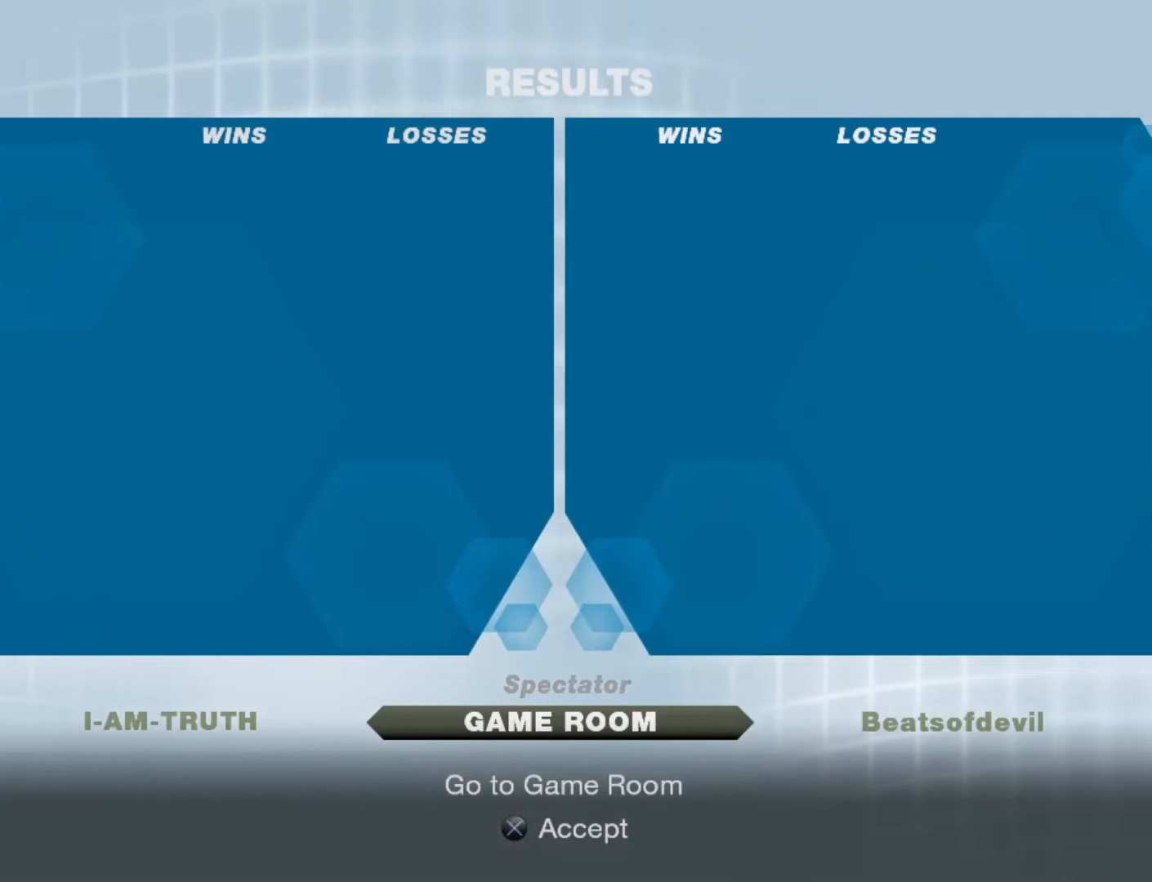
{"buttons": [], "left_stick": "center", "events": [[17, "CROSS", "down"], [100, "CROSS", "up"]]}
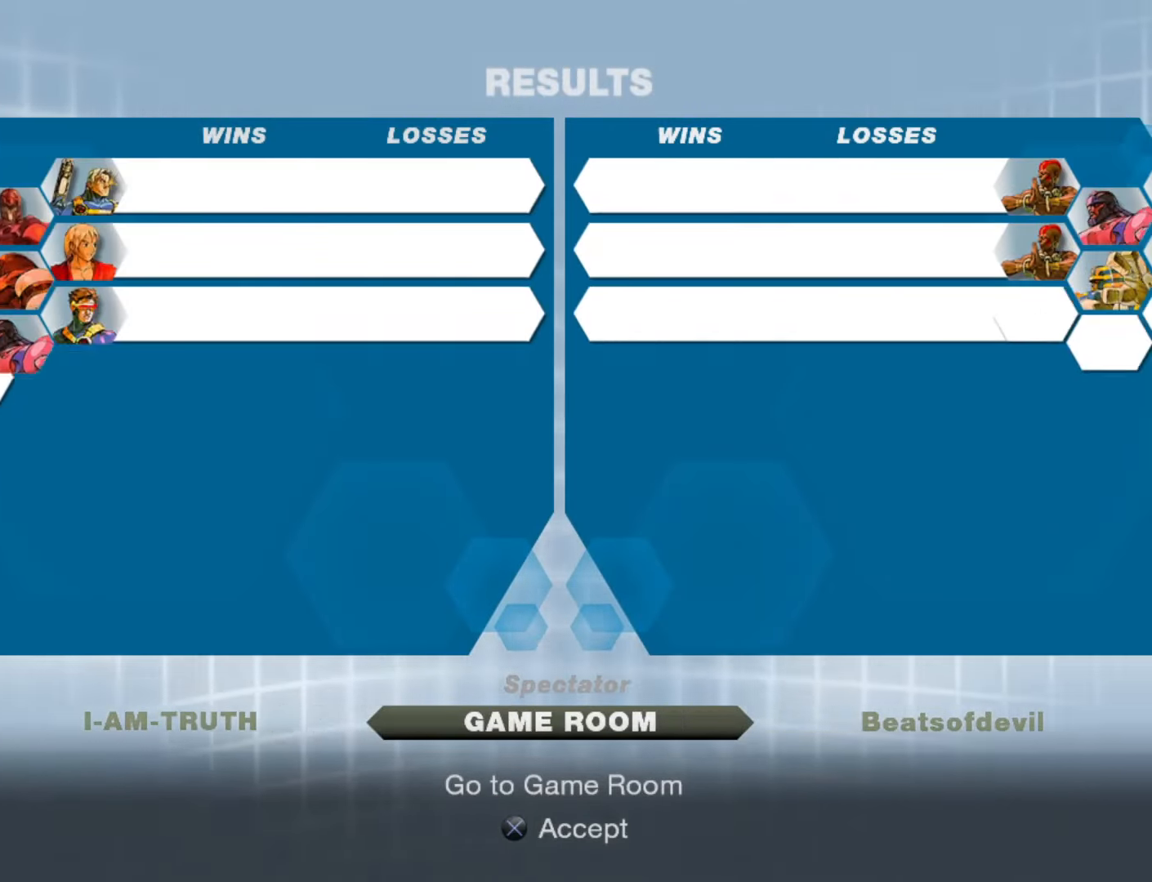
{"buttons": [], "left_stick": "center", "events": []}
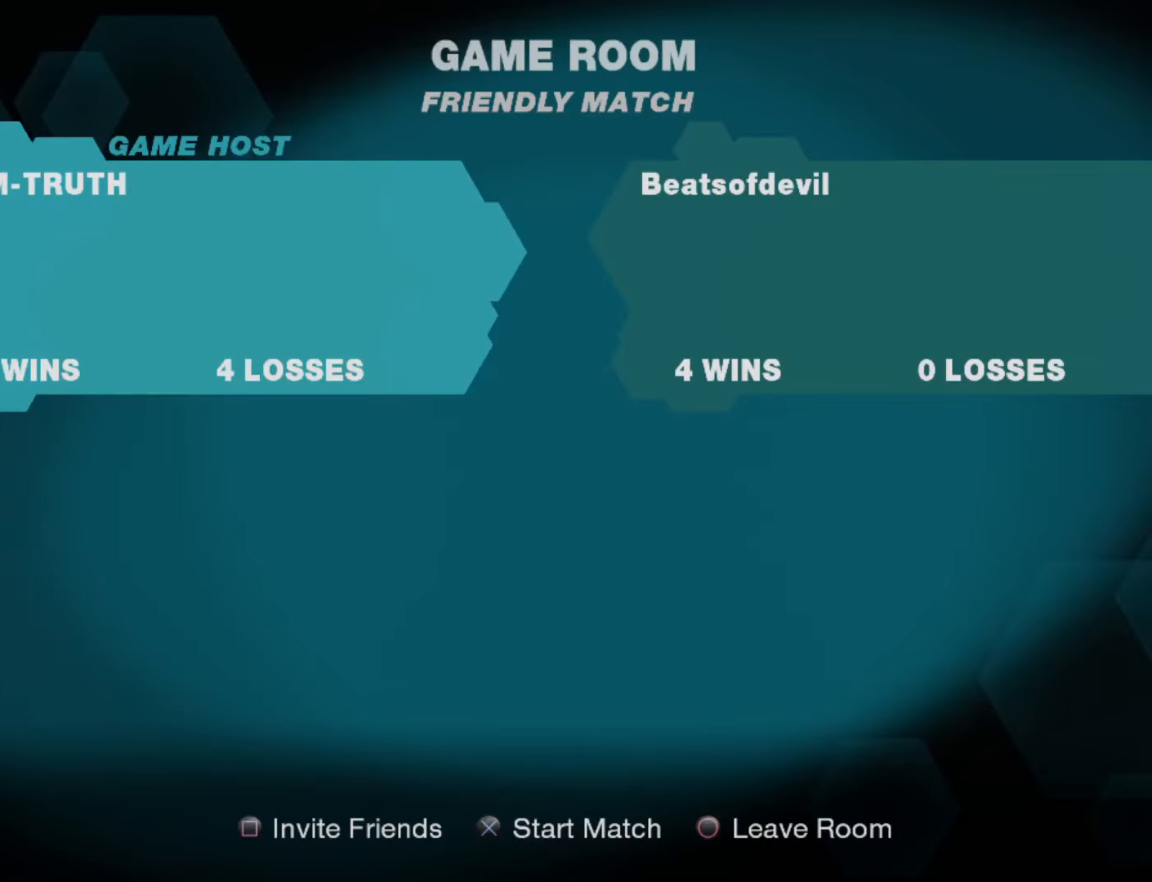
{"buttons": [], "left_stick": "center", "events": [[234, "CROSS", "down"], [317, "CROSS", "up"]]}